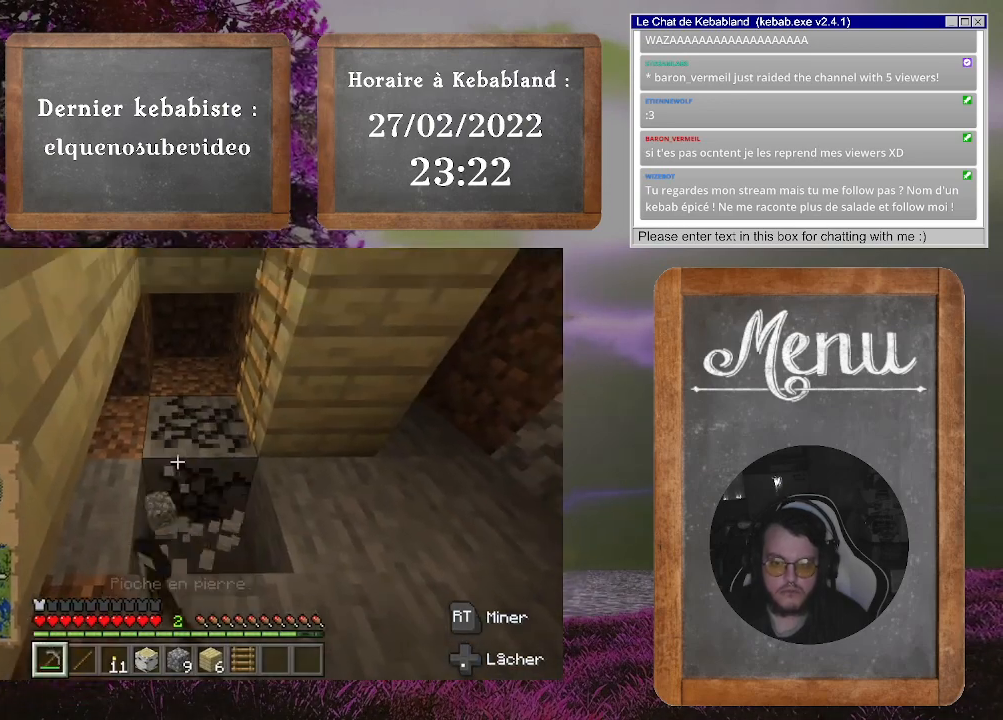
Gameplay with a controller (Xbox layout); each line is a JSON object with the inputs held at the frame after it. "events" lists button and stick changes between this image and that frame as [ms after this image, input, new state], when the widget could be followed in between. Not read: L3.
{"buttons": [], "left_stick": "center", "right_stick": "center", "events": [[500, "R2", "up"]]}
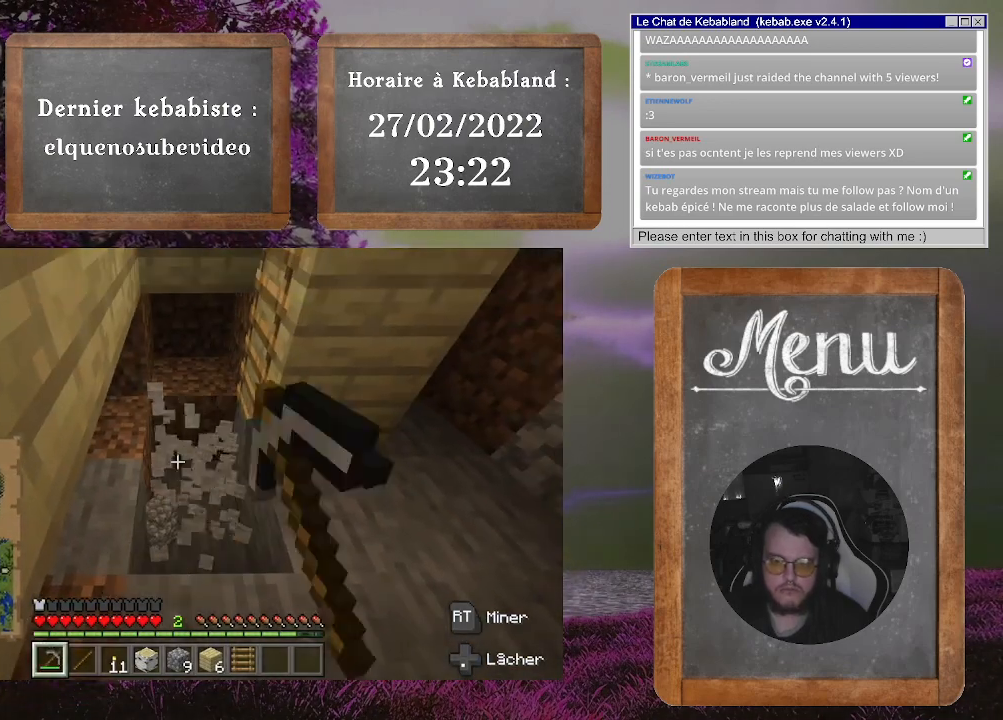
{"buttons": ["R2"], "left_stick": "center", "right_stick": "center", "events": [[33, "right_stick", "down"], [467, "R2", "down"], [467, "right_stick", "center"]]}
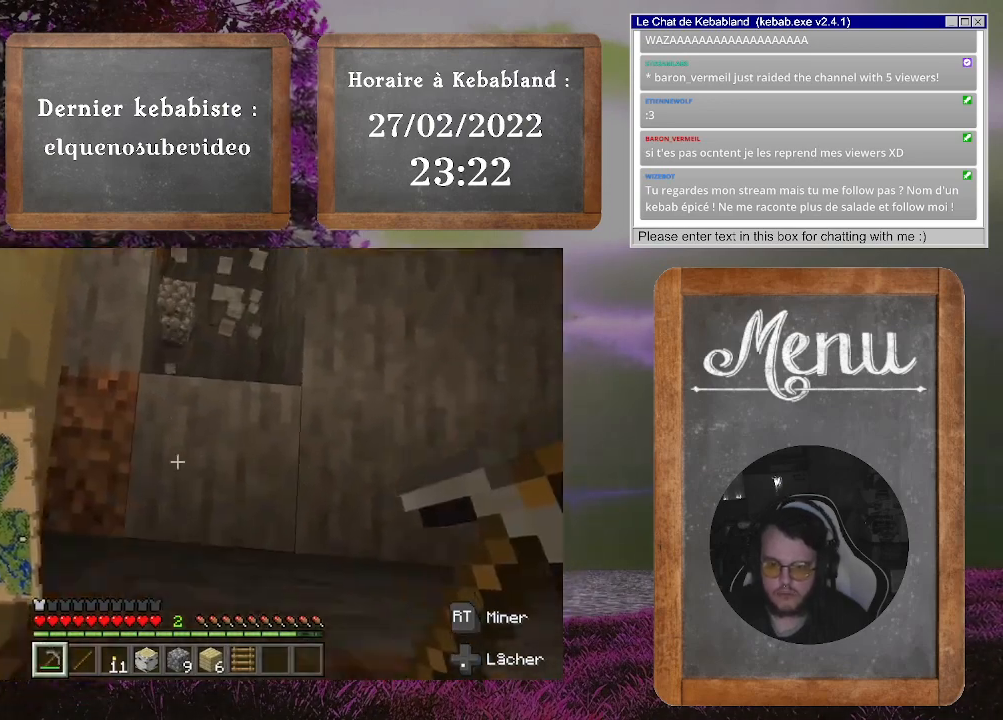
{"buttons": ["R2"], "left_stick": "center", "right_stick": "center", "events": []}
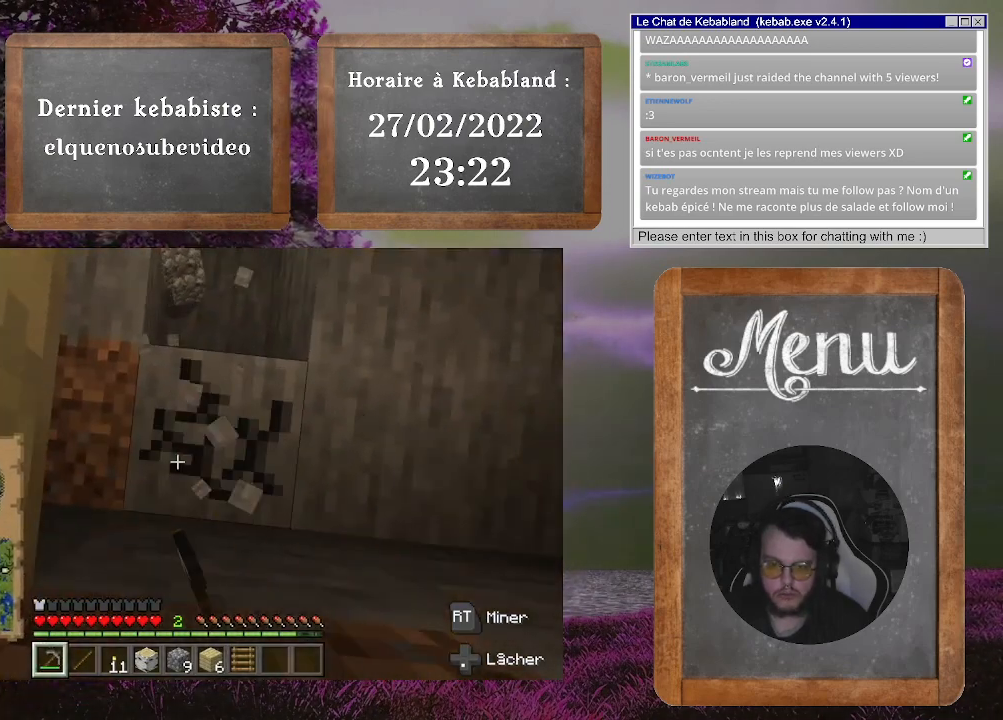
{"buttons": [], "left_stick": "center", "right_stick": "center", "events": [[433, "R2", "up"]]}
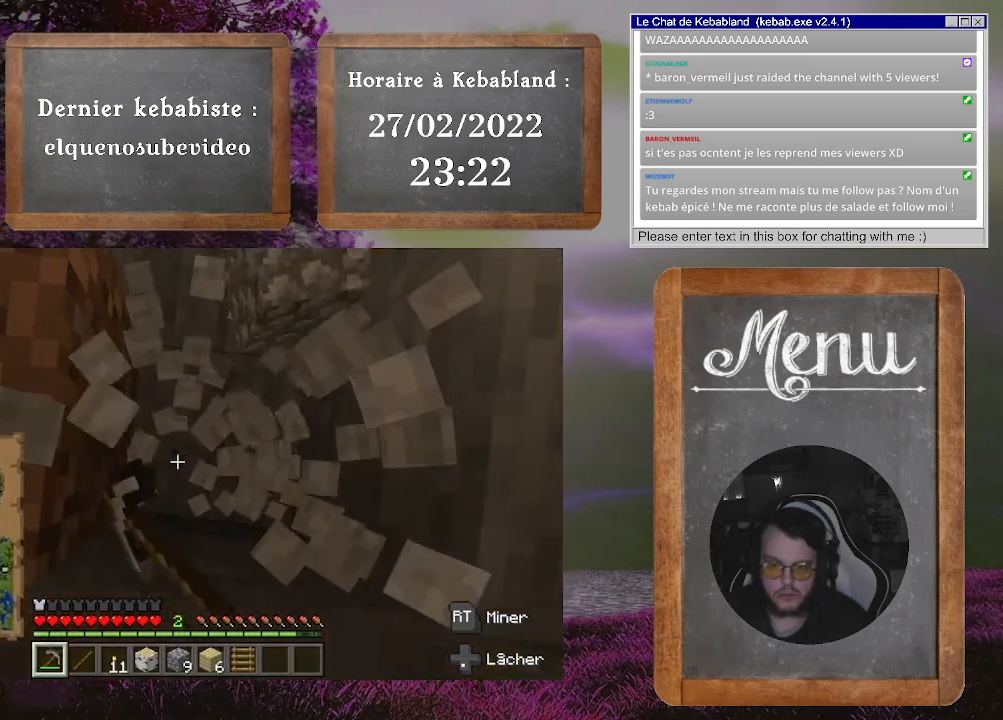
{"buttons": [], "left_stick": "up-left", "right_stick": "center", "events": [[67, "right_stick", "up"], [167, "left_stick", "up"], [433, "right_stick", "center"], [500, "left_stick", "up-left"]]}
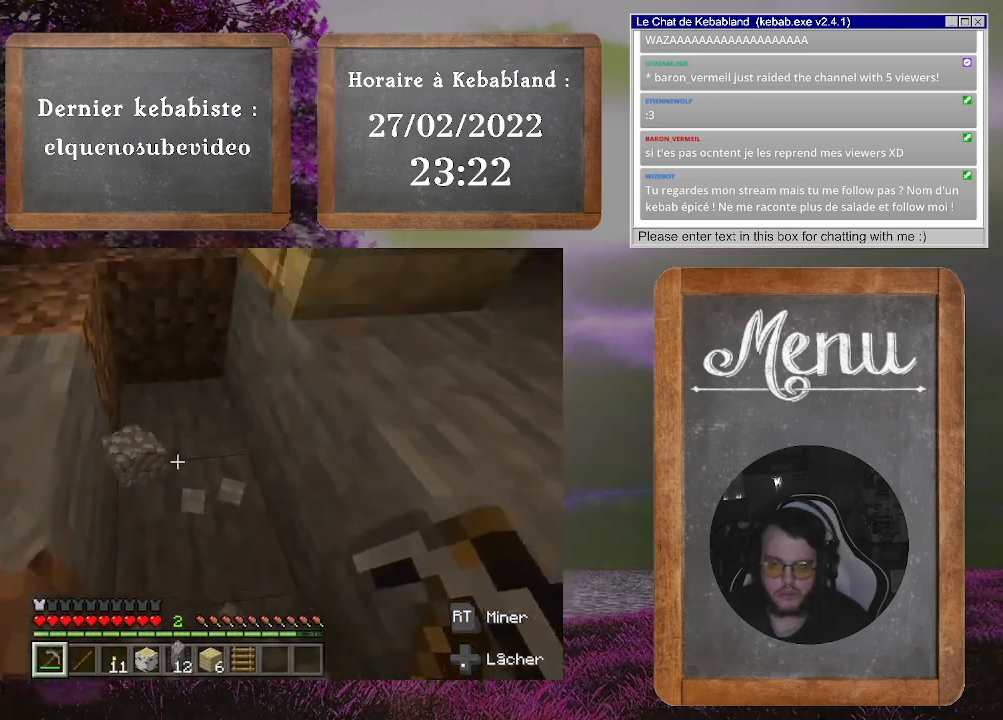
{"buttons": [], "left_stick": "down", "right_stick": "right", "events": [[233, "left_stick", "center"], [300, "right_stick", "right"], [367, "left_stick", "down"]]}
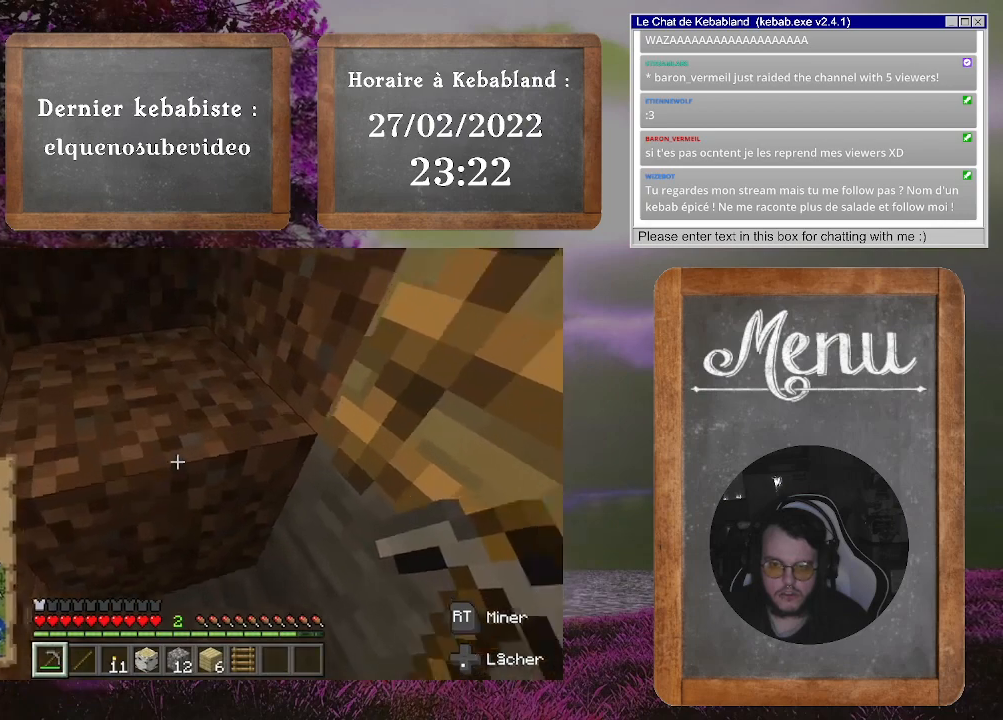
{"buttons": [], "left_stick": "center", "right_stick": "center", "events": [[133, "left_stick", "down-right"], [300, "right_stick", "center"], [333, "left_stick", "right"], [433, "left_stick", "center"]]}
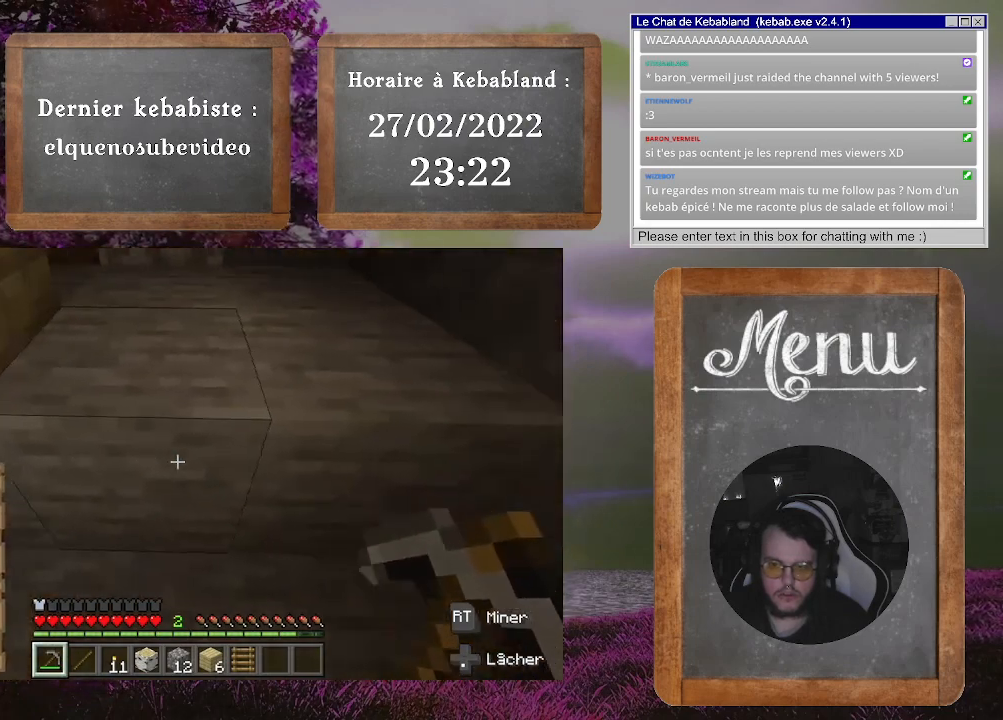
{"buttons": ["R2"], "left_stick": "center", "right_stick": "center", "events": [[100, "R2", "down"], [133, "right_stick", "up-left"], [233, "right_stick", "center"]]}
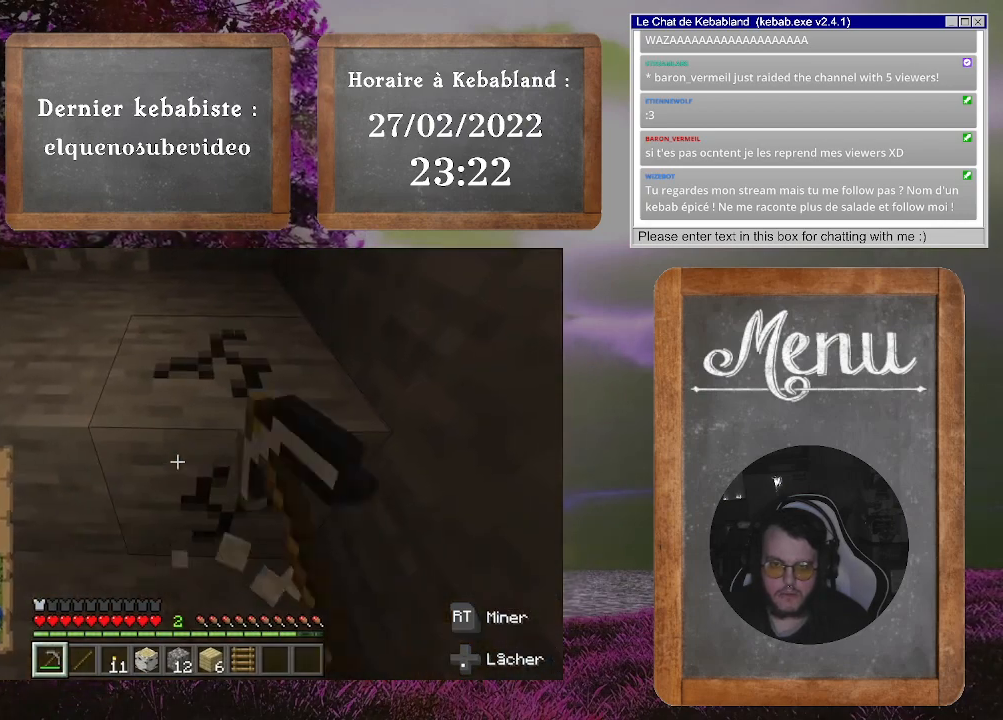
{"buttons": ["R2"], "left_stick": "center", "right_stick": "up", "events": [[367, "right_stick", "up"]]}
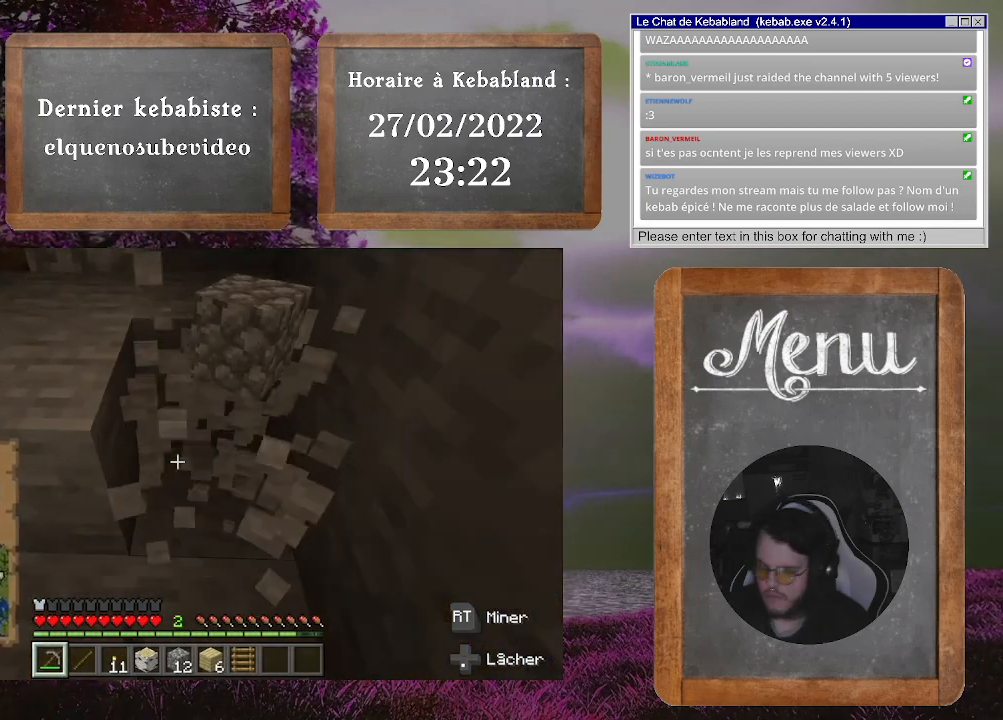
{"buttons": ["R2"], "left_stick": "center", "right_stick": "center", "events": [[67, "right_stick", "center"]]}
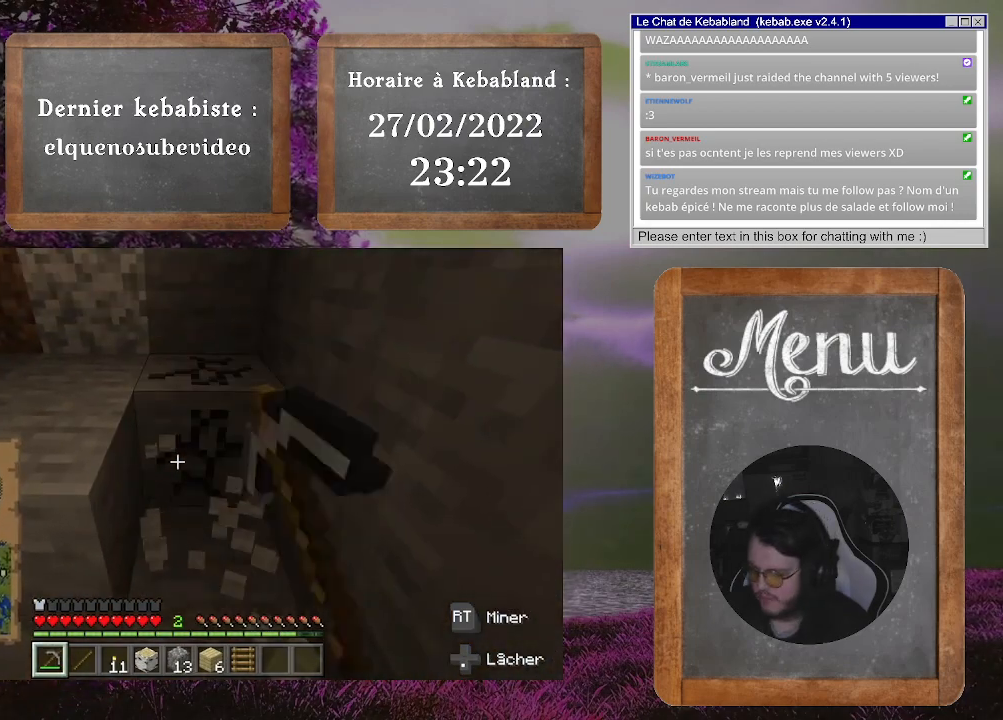
{"buttons": ["R2"], "left_stick": "center", "right_stick": "up-left", "events": [[467, "right_stick", "up-left"]]}
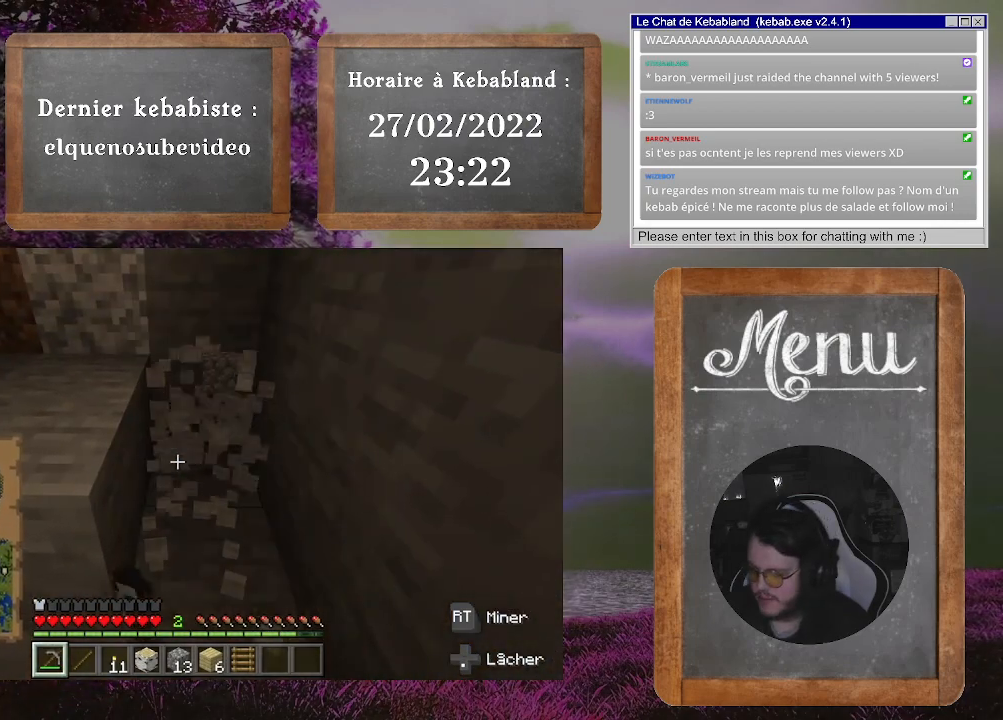
{"buttons": ["R2"], "left_stick": "center", "right_stick": "center", "events": [[67, "right_stick", "left"], [367, "right_stick", "center"]]}
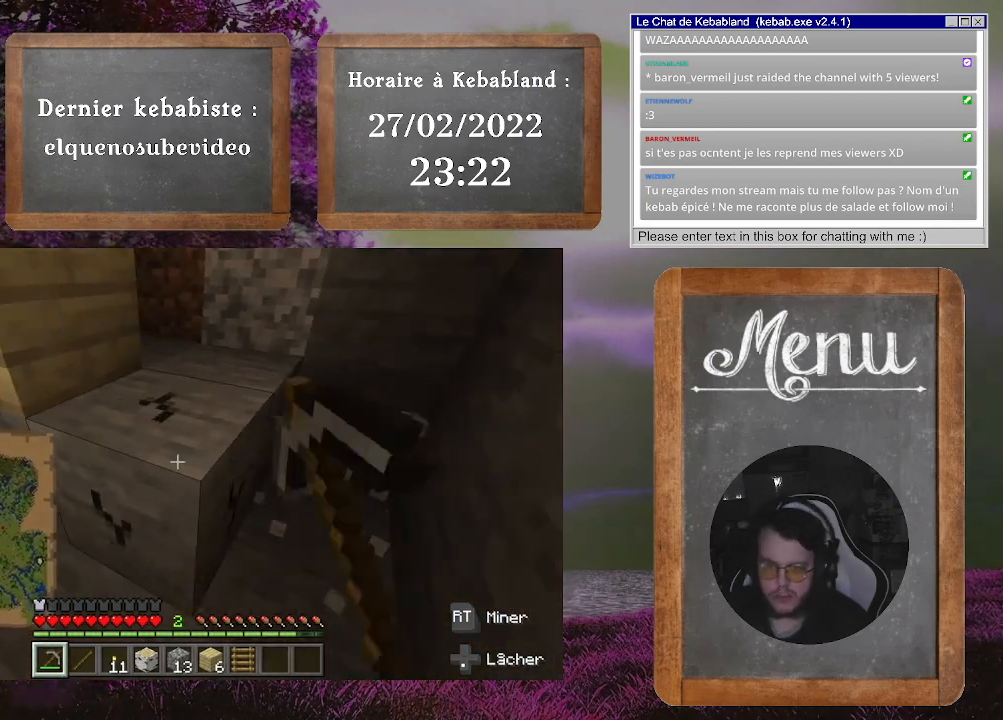
{"buttons": ["R2"], "left_stick": "center", "right_stick": "center", "events": []}
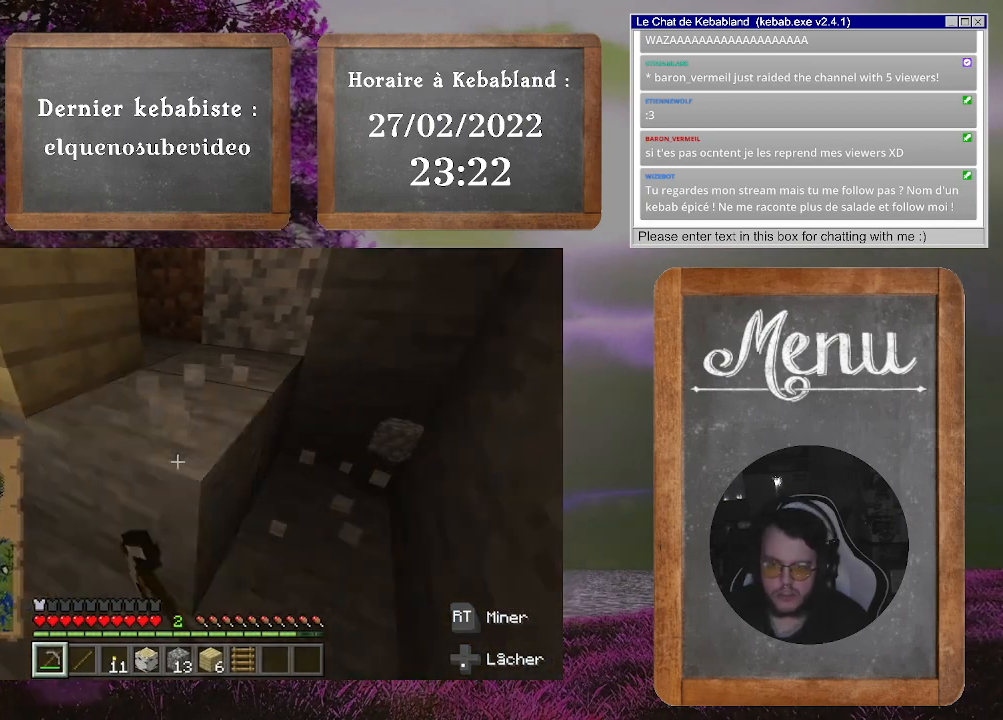
{"buttons": ["R2"], "left_stick": "center", "right_stick": "center", "events": [[200, "right_stick", "up"], [400, "right_stick", "center"]]}
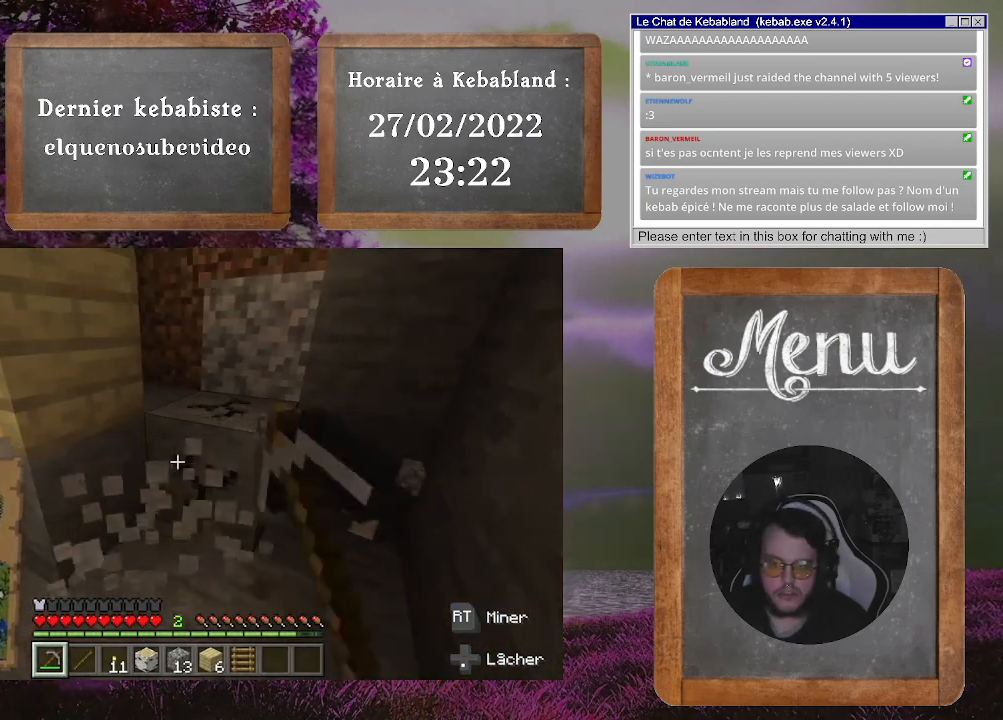
{"buttons": ["R2"], "left_stick": "center", "right_stick": "center", "events": [[67, "right_stick", "up"], [200, "right_stick", "center"]]}
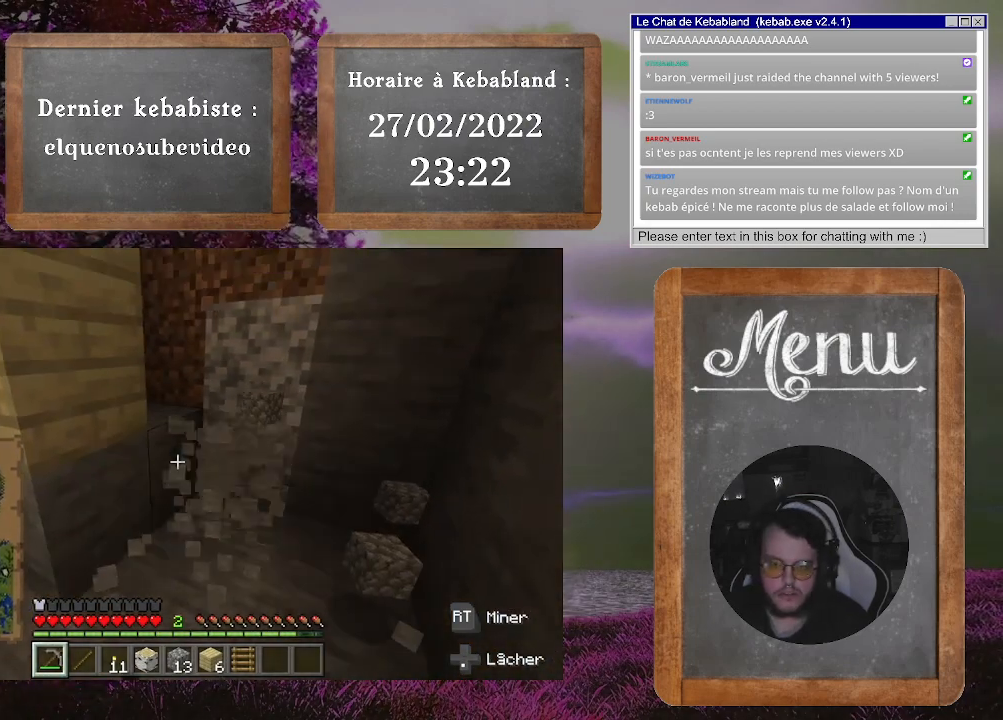
{"buttons": ["R2"], "left_stick": "center", "right_stick": "center", "events": []}
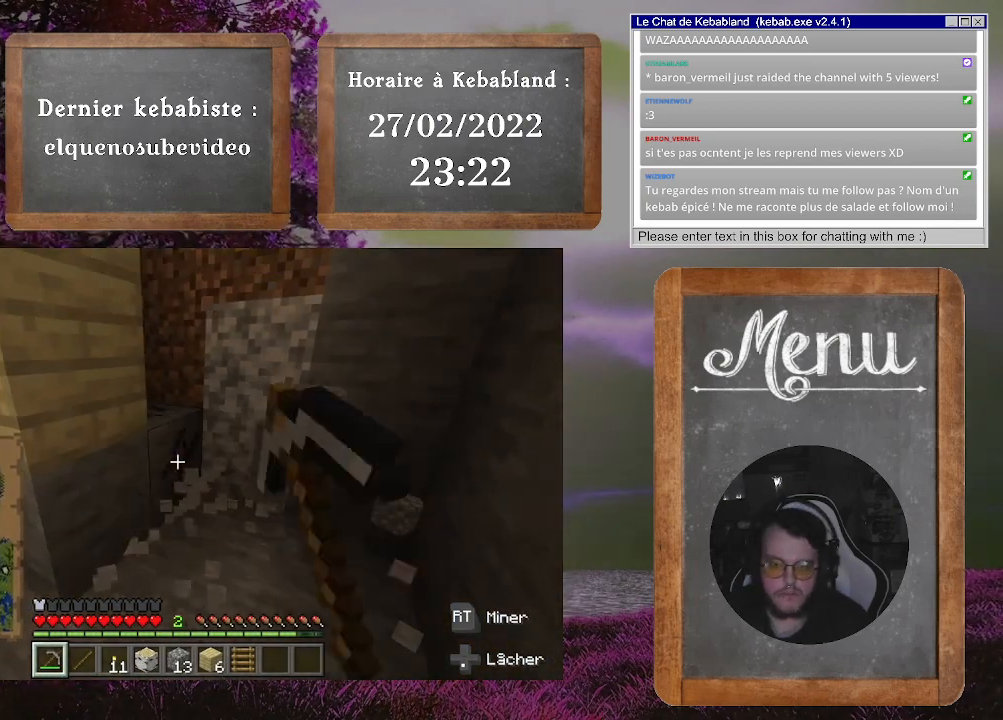
{"buttons": ["R2"], "left_stick": "up-right", "right_stick": "center", "events": [[300, "left_stick", "up"], [467, "left_stick", "up-right"]]}
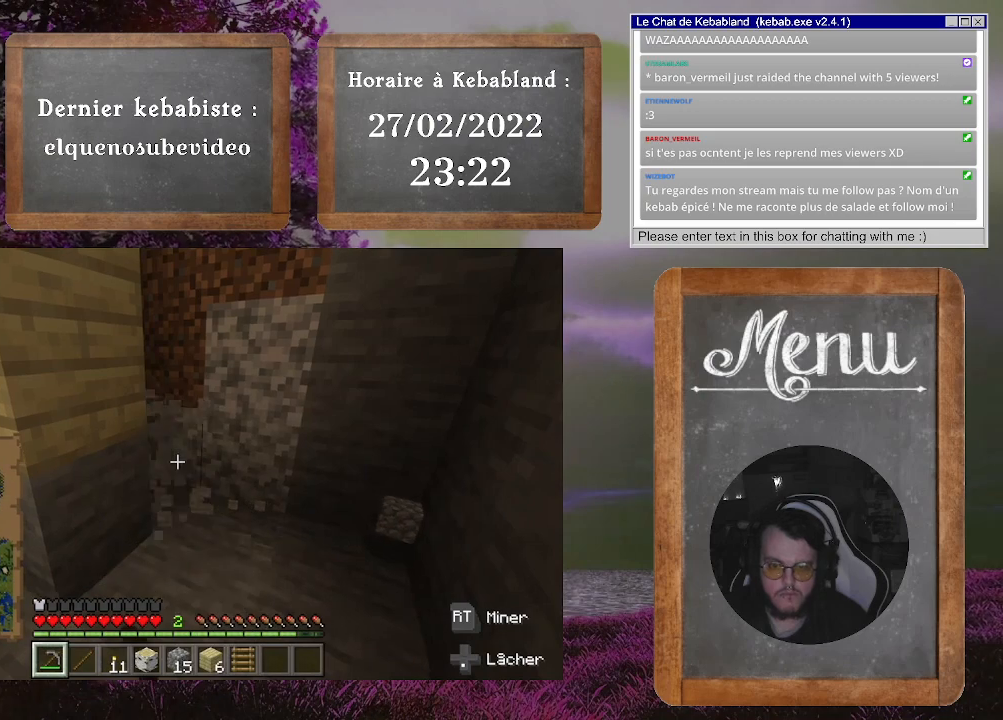
{"buttons": [], "left_stick": "up-right", "right_stick": "left", "events": [[33, "R2", "up"], [67, "right_stick", "left"]]}
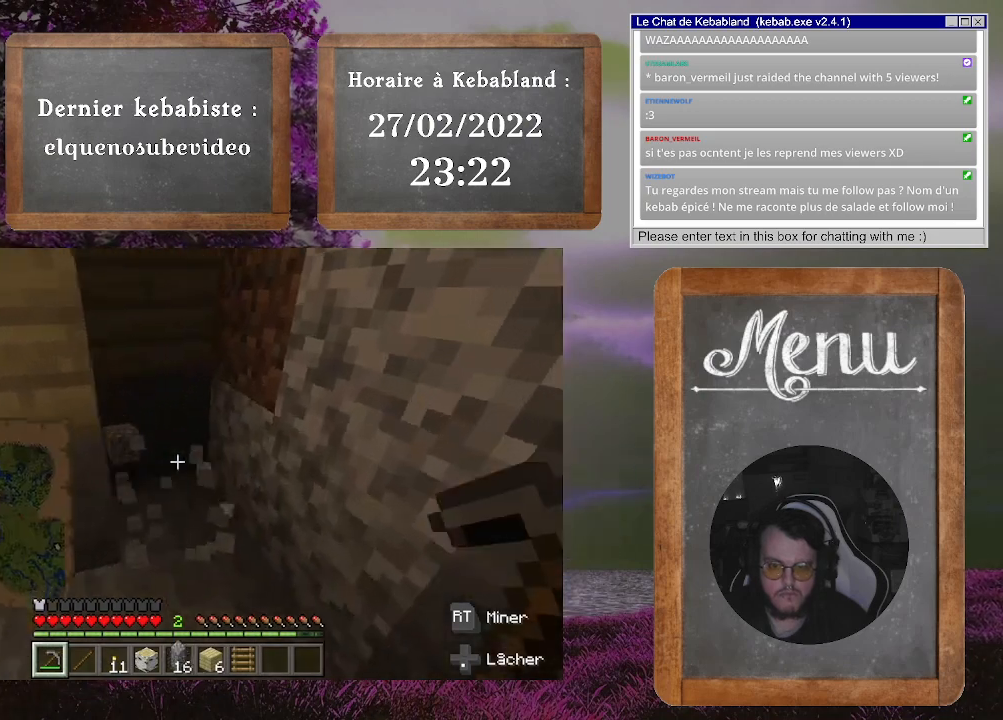
{"buttons": [], "left_stick": "left", "right_stick": "right", "events": [[133, "left_stick", "up"], [233, "left_stick", "up-left"], [233, "right_stick", "center"], [433, "left_stick", "left"], [500, "right_stick", "right"]]}
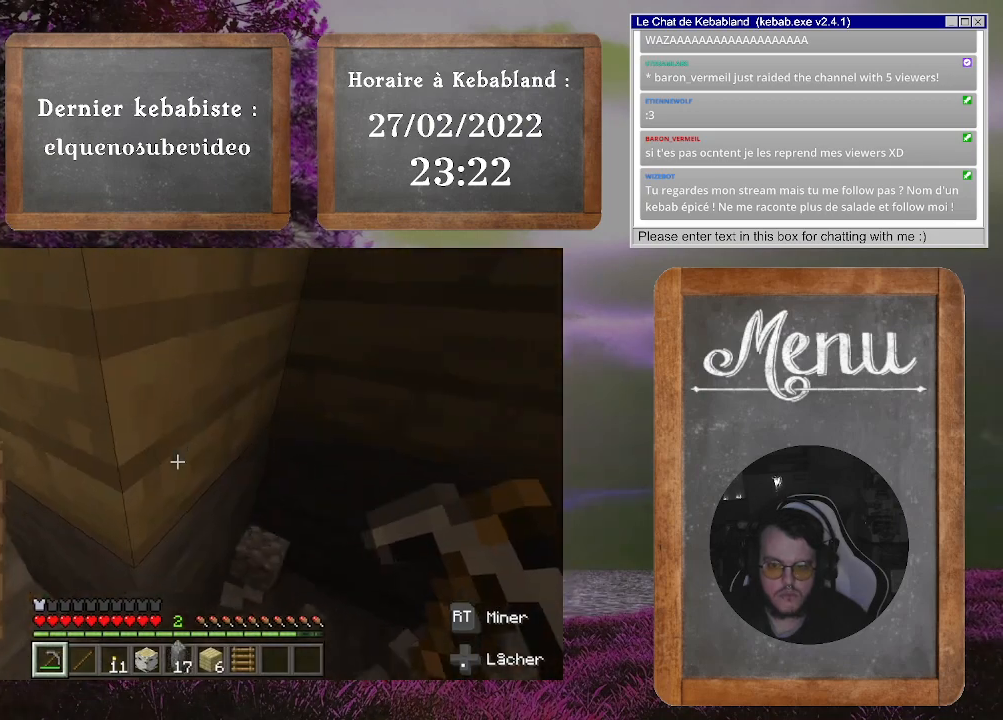
{"buttons": [], "left_stick": "down-left", "right_stick": "up", "events": [[33, "right_stick", "up-right"], [67, "left_stick", "down-left"], [367, "right_stick", "up"]]}
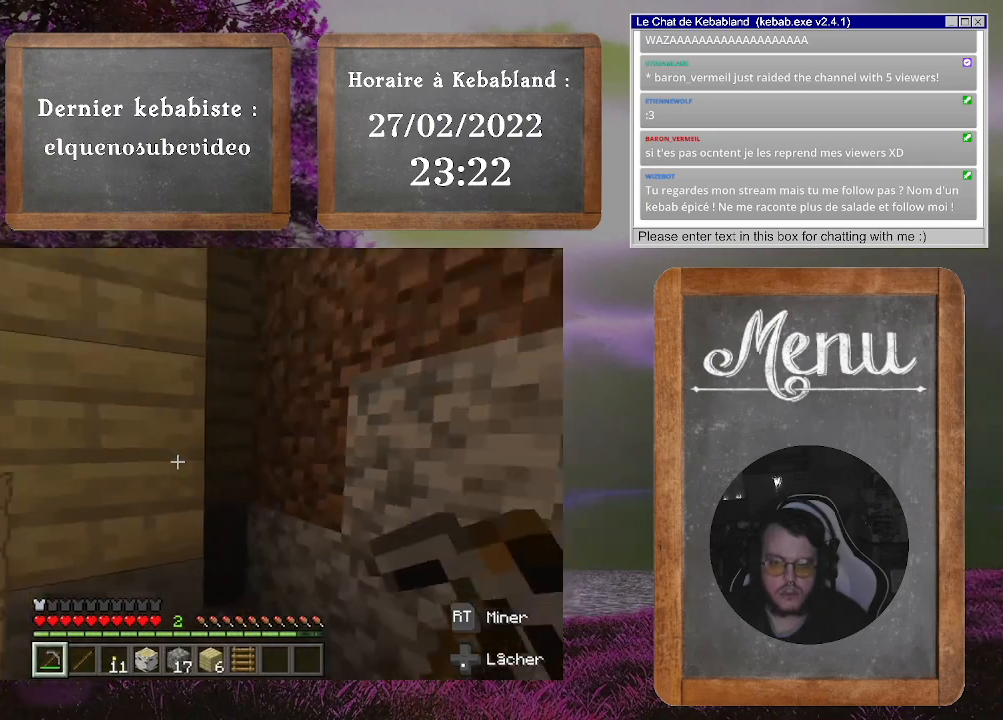
{"buttons": [], "left_stick": "center", "right_stick": "center", "events": [[200, "right_stick", "up-left"], [267, "left_stick", "center"], [367, "right_stick", "center"]]}
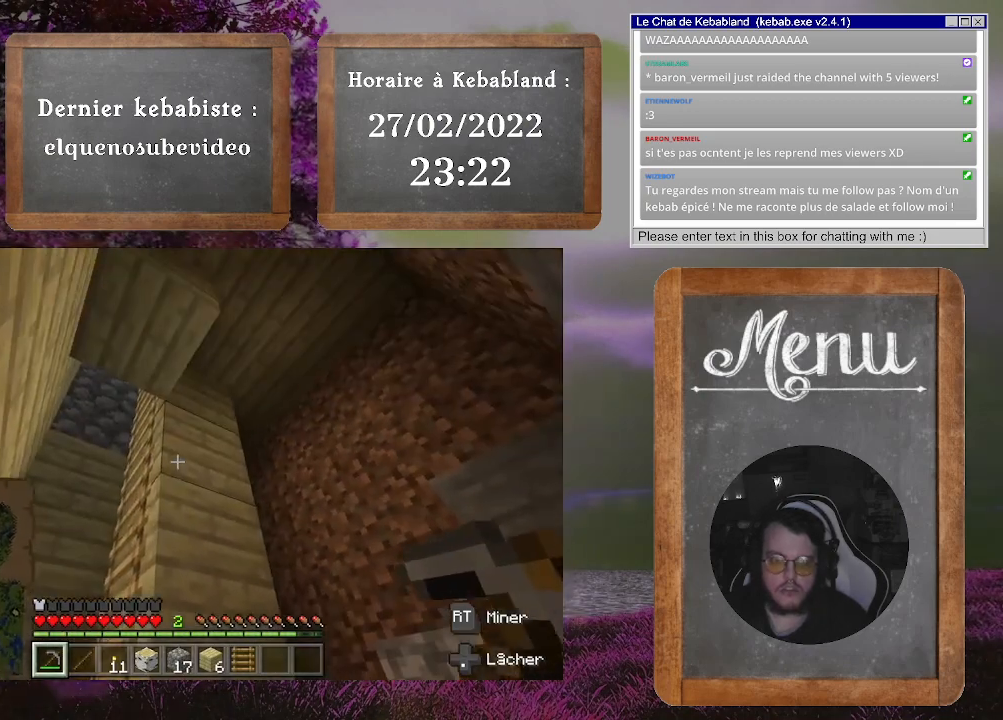
{"buttons": [], "left_stick": "center", "right_stick": "center", "events": []}
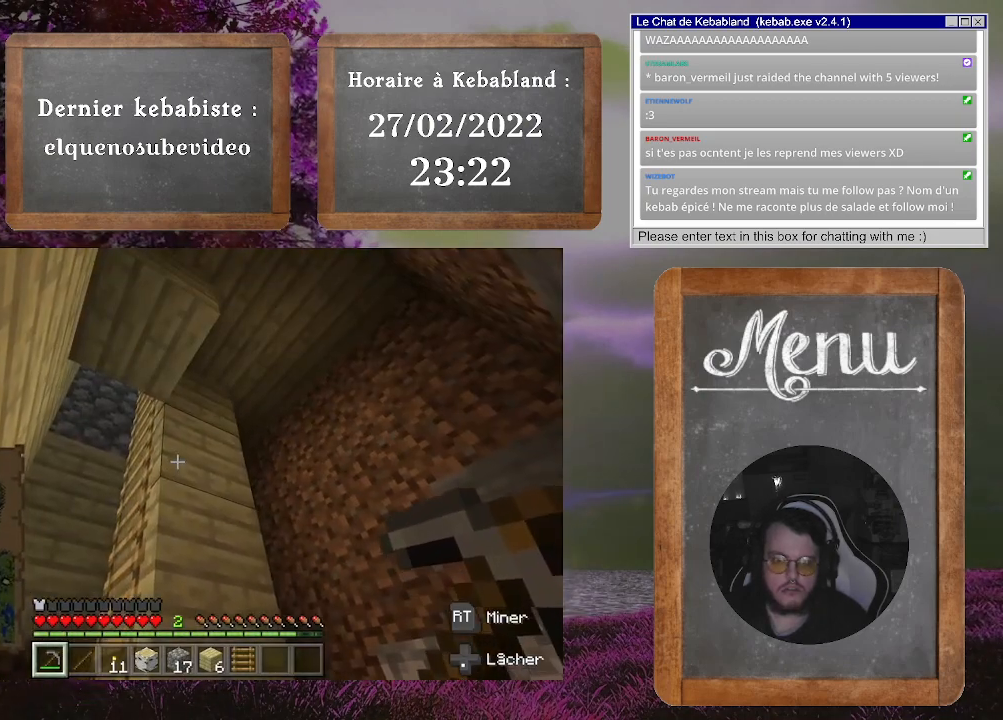
{"buttons": [], "left_stick": "center", "right_stick": "center", "events": [[33, "right_stick", "down"], [267, "right_stick", "center"]]}
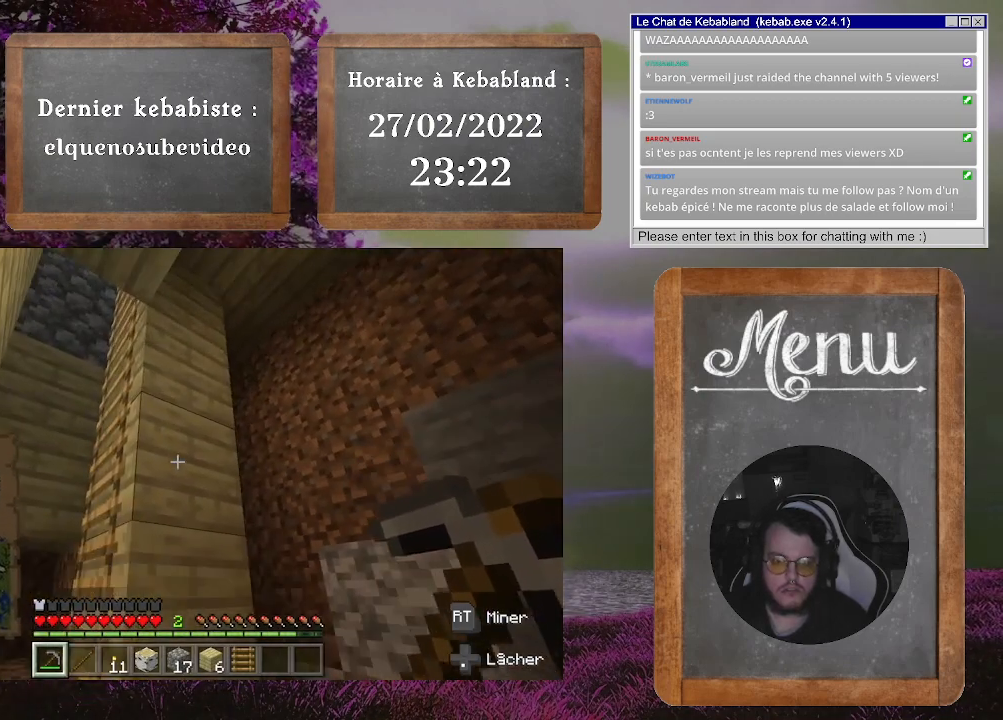
{"buttons": [], "left_stick": "center", "right_stick": "center", "events": [[67, "right_stick", "down"], [300, "right_stick", "center"]]}
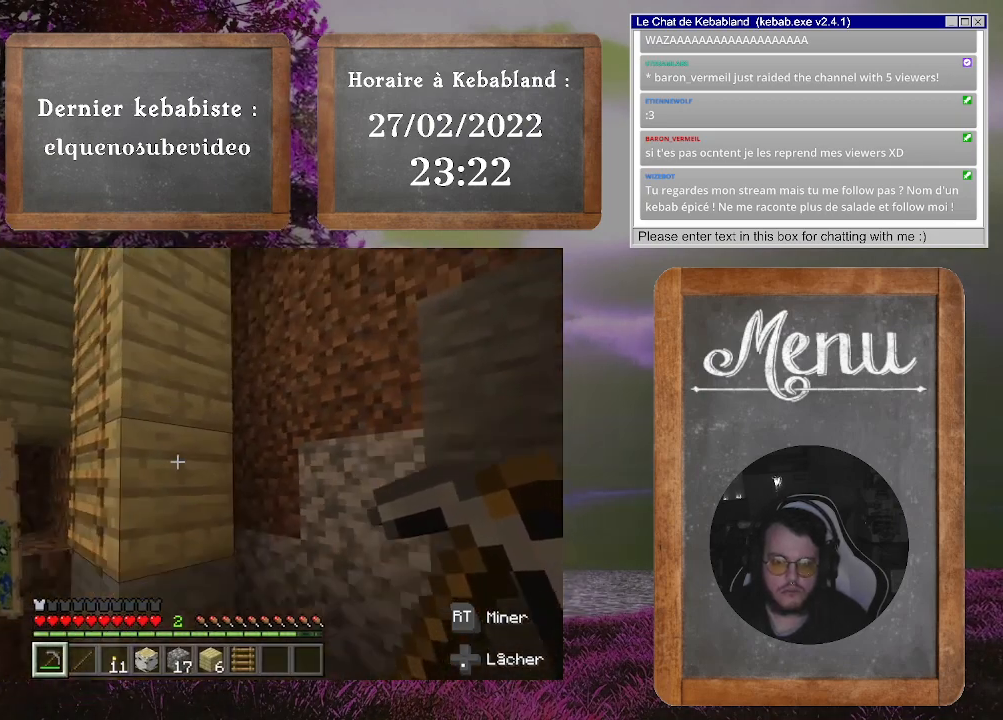
{"buttons": [], "left_stick": "center", "right_stick": "center", "events": [[167, "right_stick", "down"], [467, "right_stick", "center"]]}
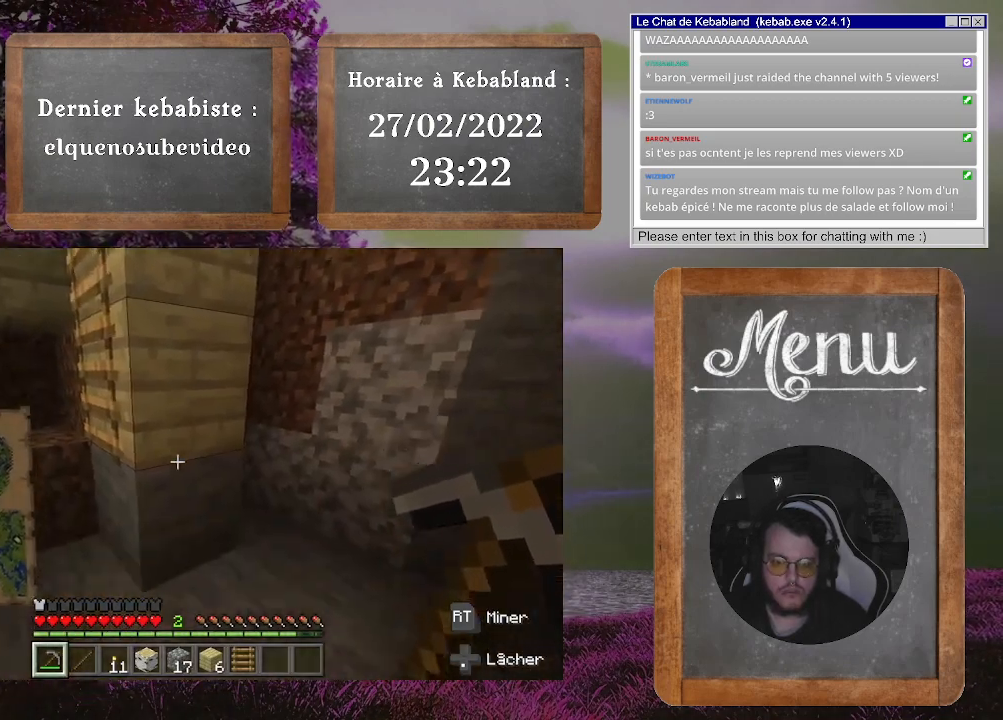
{"buttons": ["R2"], "left_stick": "center", "right_stick": "center", "events": [[133, "R2", "down"]]}
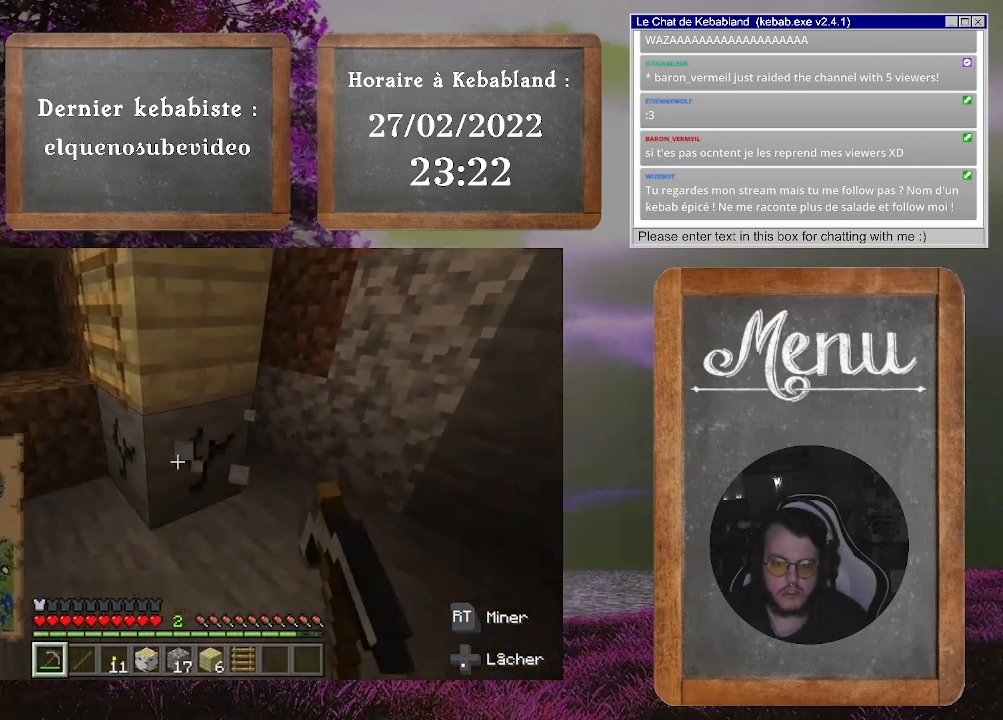
{"buttons": ["R2"], "left_stick": "center", "right_stick": "center", "events": []}
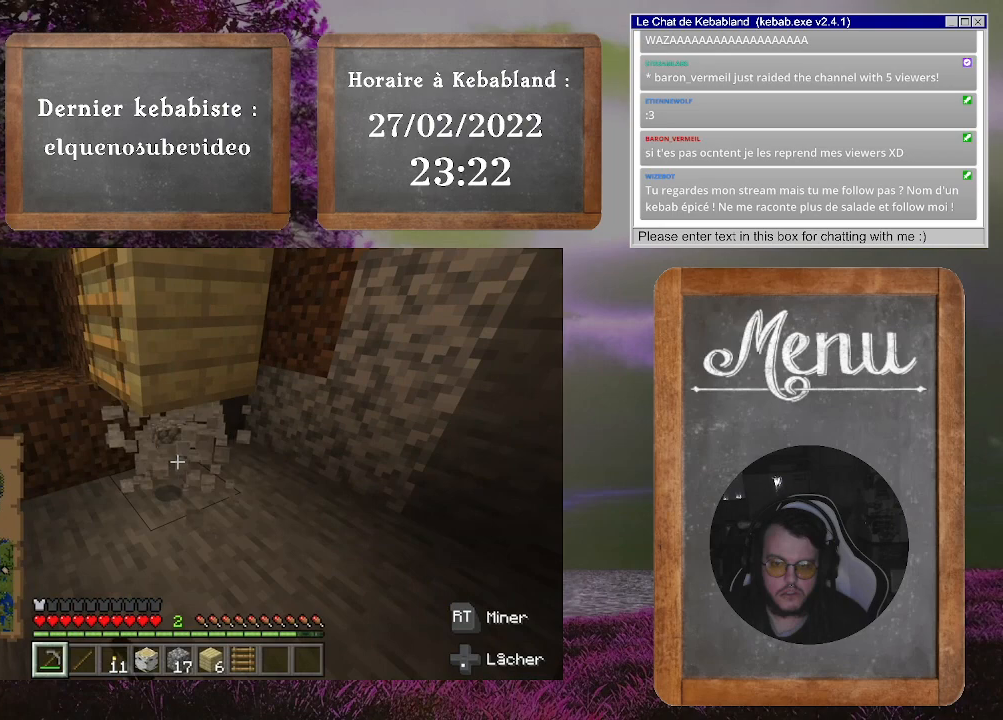
{"buttons": [], "left_stick": "center", "right_stick": "center", "events": [[200, "R2", "up"]]}
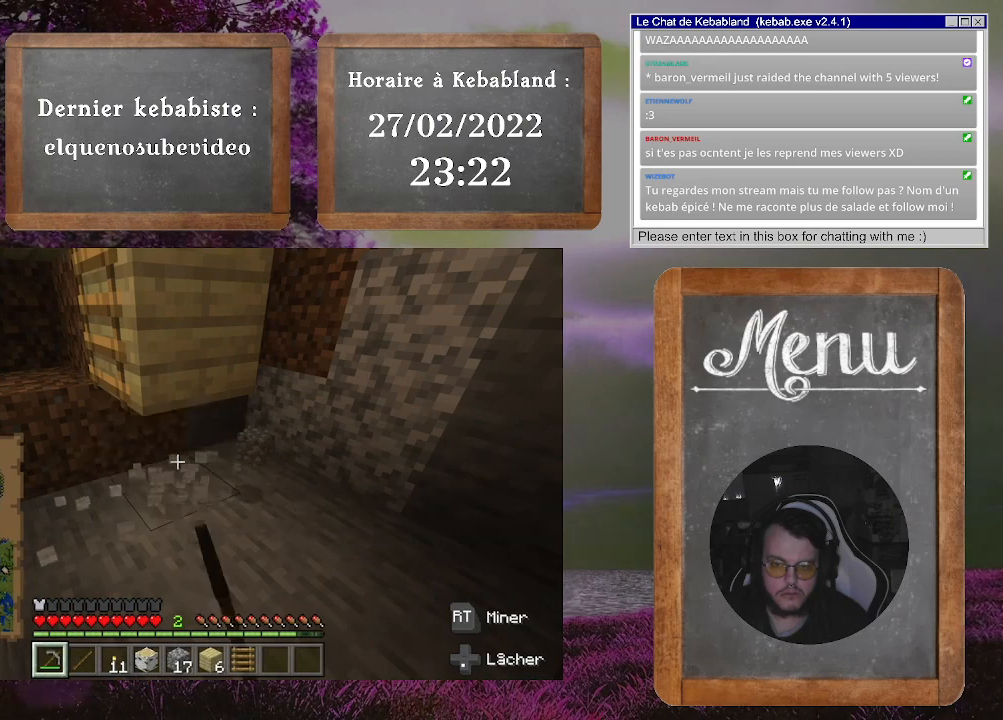
{"buttons": [], "left_stick": "center", "right_stick": "center", "events": [[33, "right_stick", "down"], [67, "left_stick", "up"], [267, "left_stick", "up-right"], [300, "right_stick", "center"], [500, "left_stick", "center"]]}